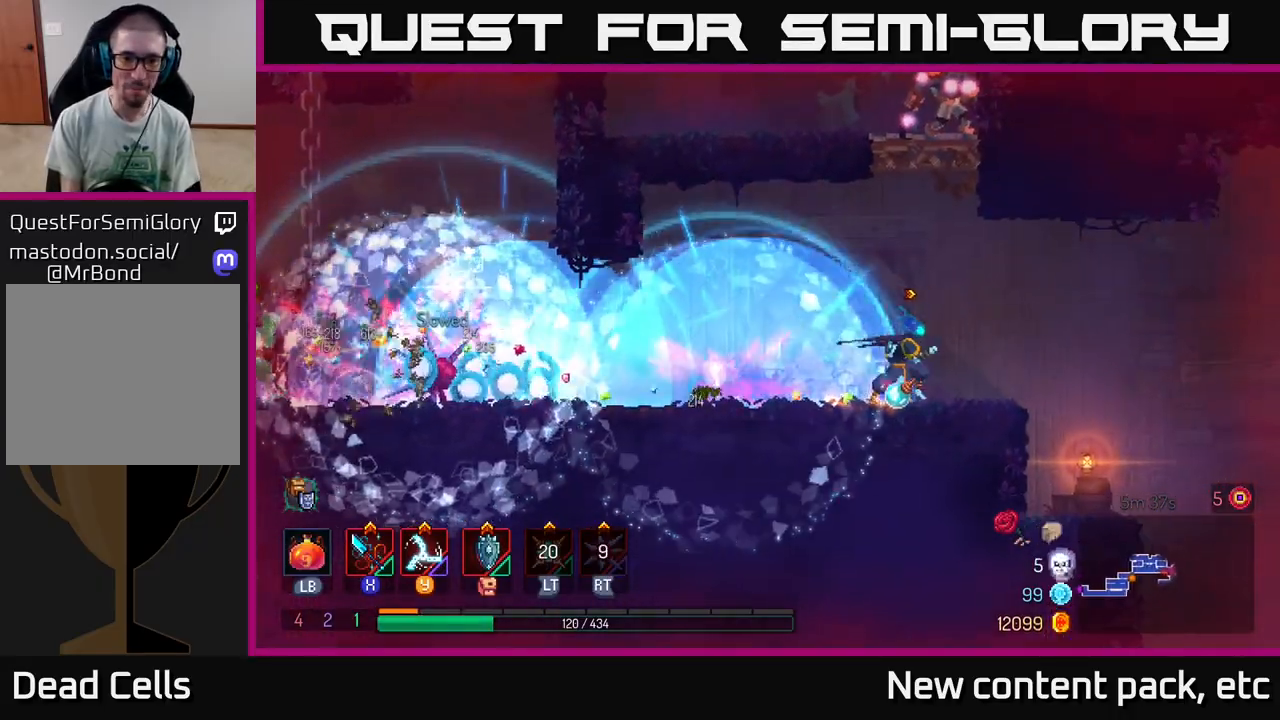
Gameplay with a controller (Xbox layout); each line is a JSON object with the inputs held at the frame after it. "events" lists button and stick changes between this image and that frame as [ms after this image, input, new state], when the widget could be followed in between. Not read: L3 R3.
{"buttons": [], "left_stick": "center", "right_stick": "center", "events": [[50, "left_stick", "up"], [100, "left_stick", "left"], [267, "left_stick", "center"]]}
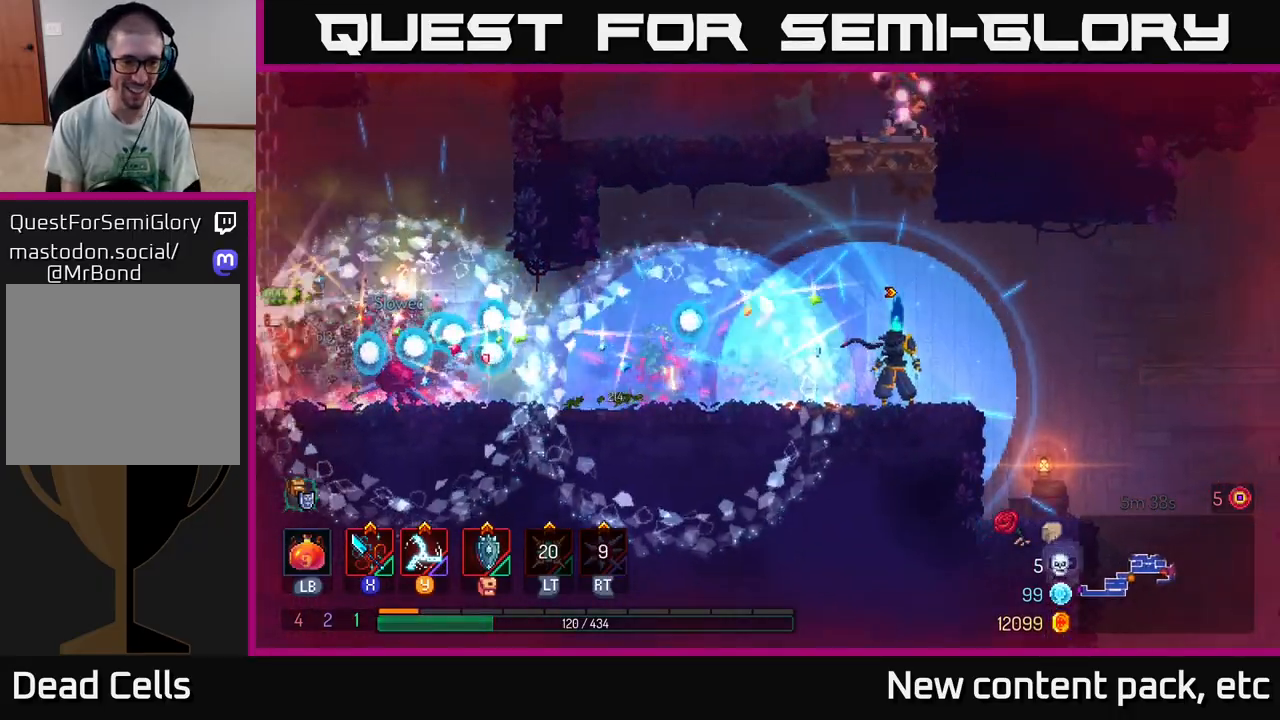
{"buttons": [], "left_stick": "left", "right_stick": "center", "events": [[133, "left_stick", "left"], [433, "X", "down"], [500, "X", "up"]]}
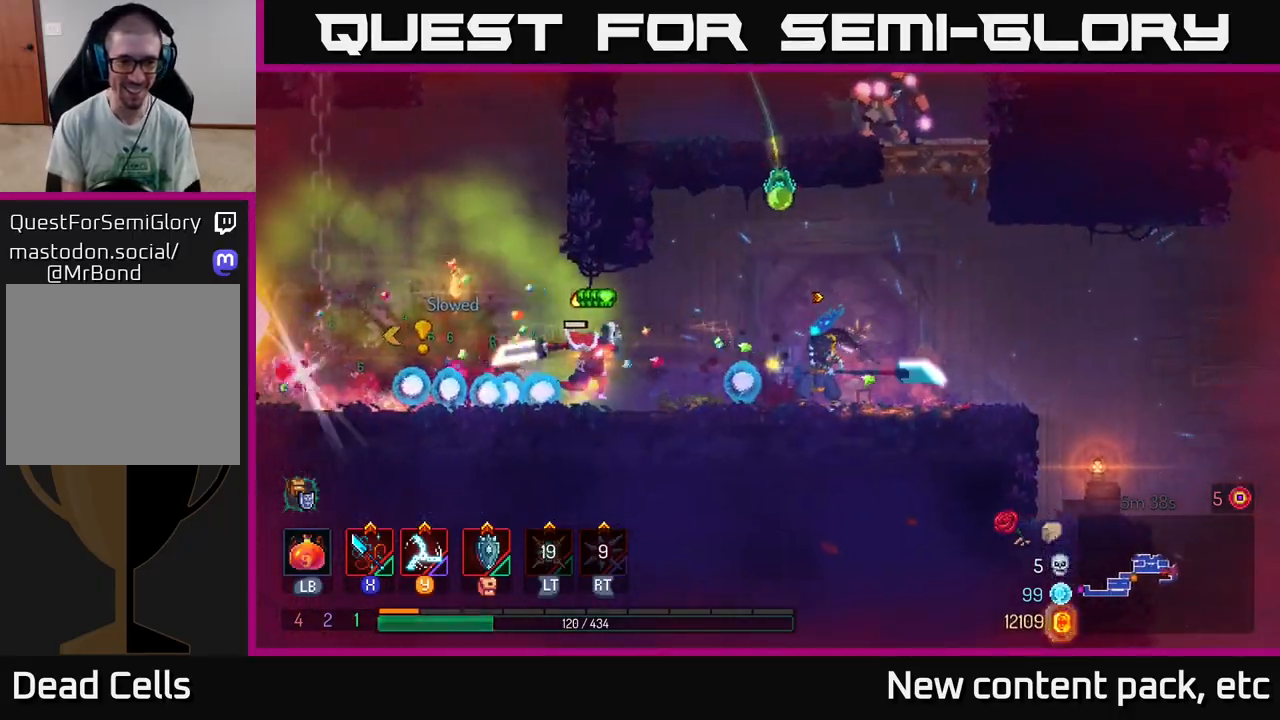
{"buttons": [], "left_stick": "left", "right_stick": "center", "events": [[67, "X", "down"], [117, "X", "up"], [183, "left_stick", "center"], [267, "left_stick", "left"], [417, "B", "down"], [500, "B", "up"]]}
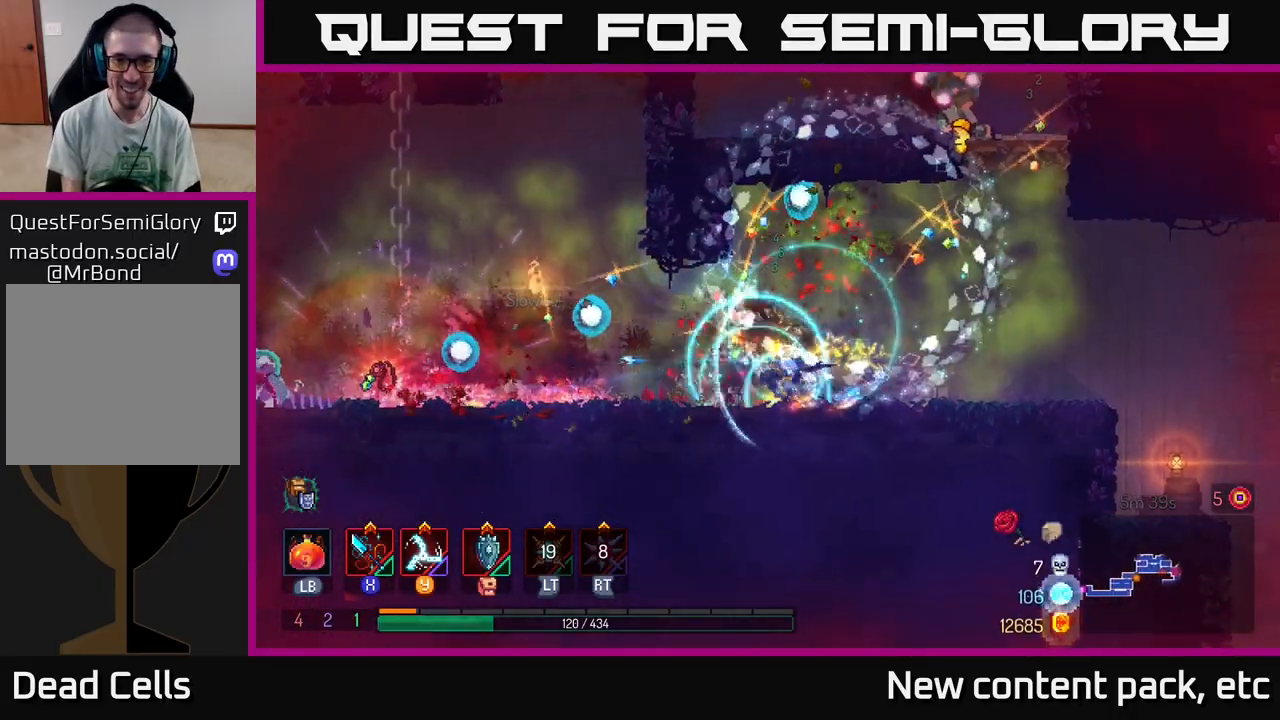
{"buttons": ["A"], "left_stick": "left", "right_stick": "center", "events": [[83, "B", "down"], [183, "B", "up"], [400, "A", "down"]]}
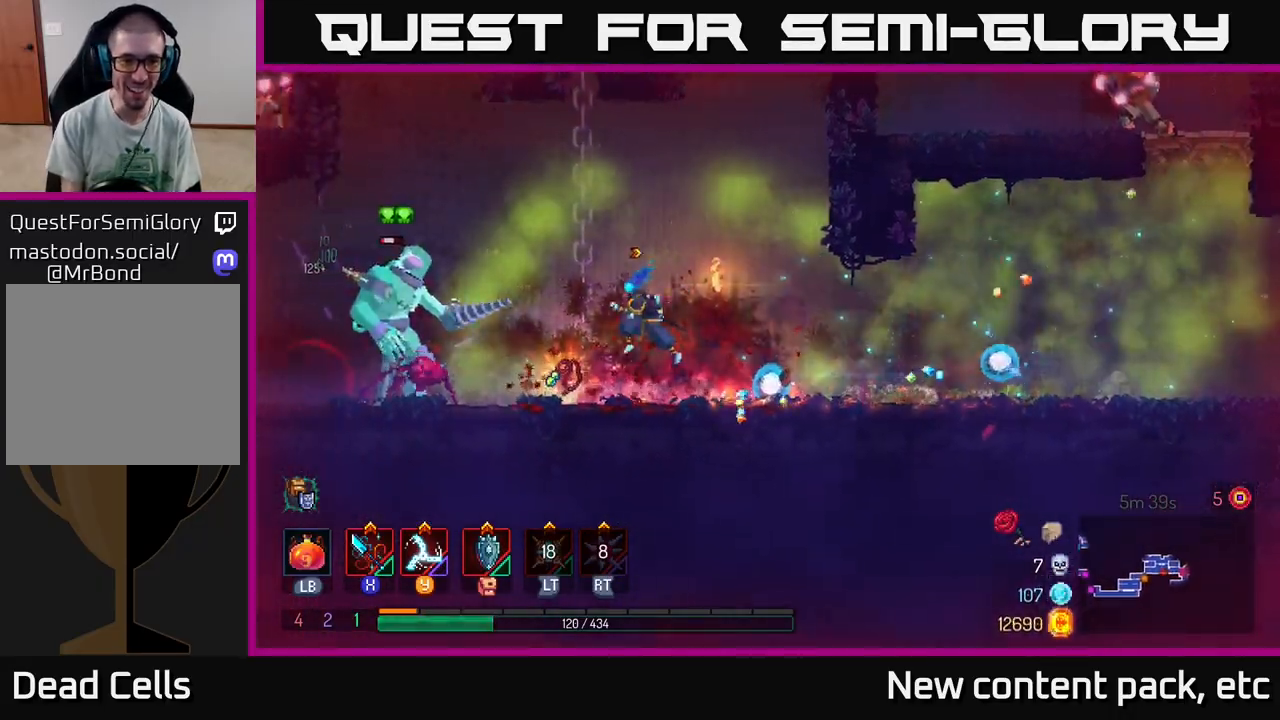
{"buttons": [], "left_stick": "up-left", "right_stick": "center", "events": [[17, "A", "up"], [117, "Y", "down"], [200, "Y", "up"], [300, "left_stick", "up-left"]]}
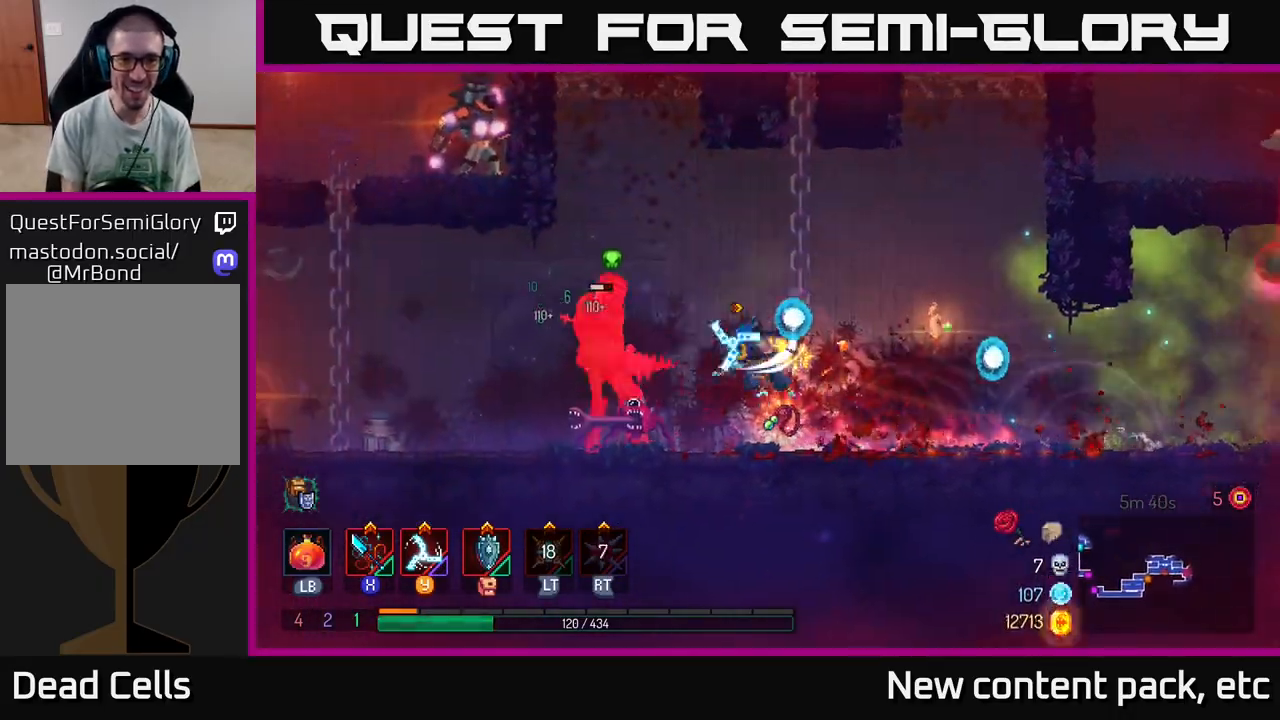
{"buttons": [], "left_stick": "up-left", "right_stick": "center", "events": [[233, "B", "down"], [333, "B", "up"]]}
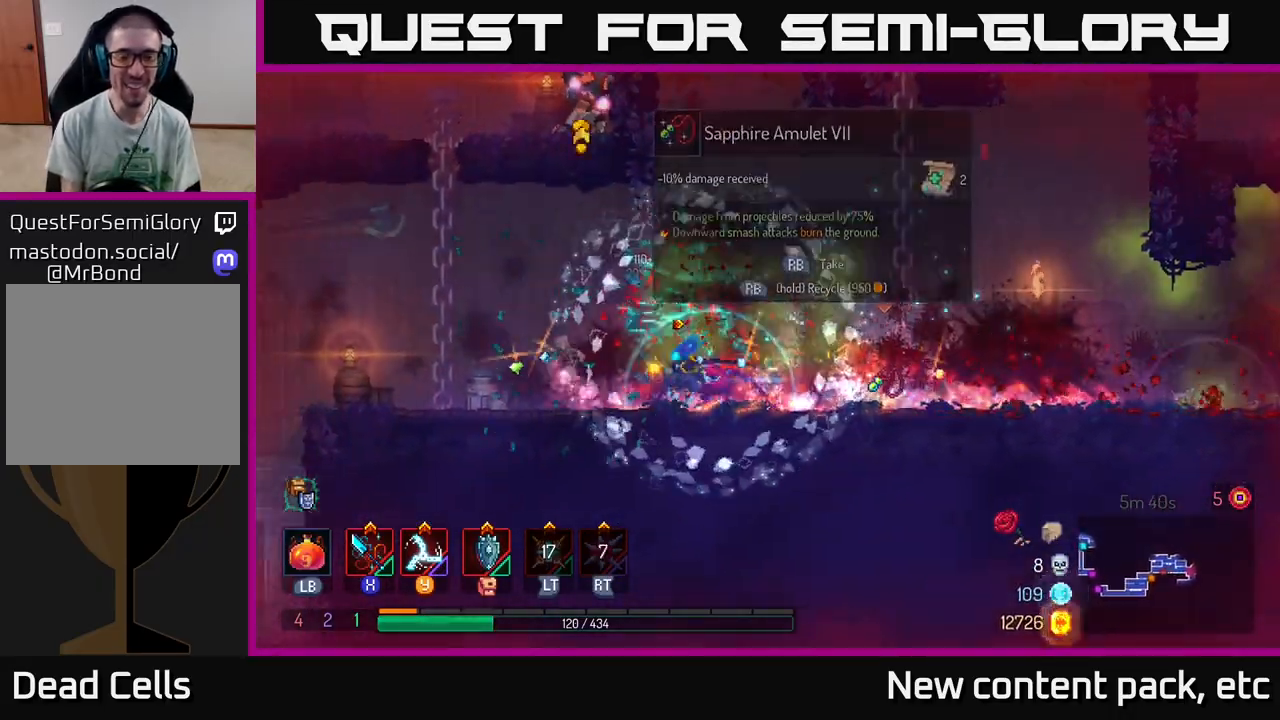
{"buttons": [], "left_stick": "right", "right_stick": "center", "events": [[267, "left_stick", "right"]]}
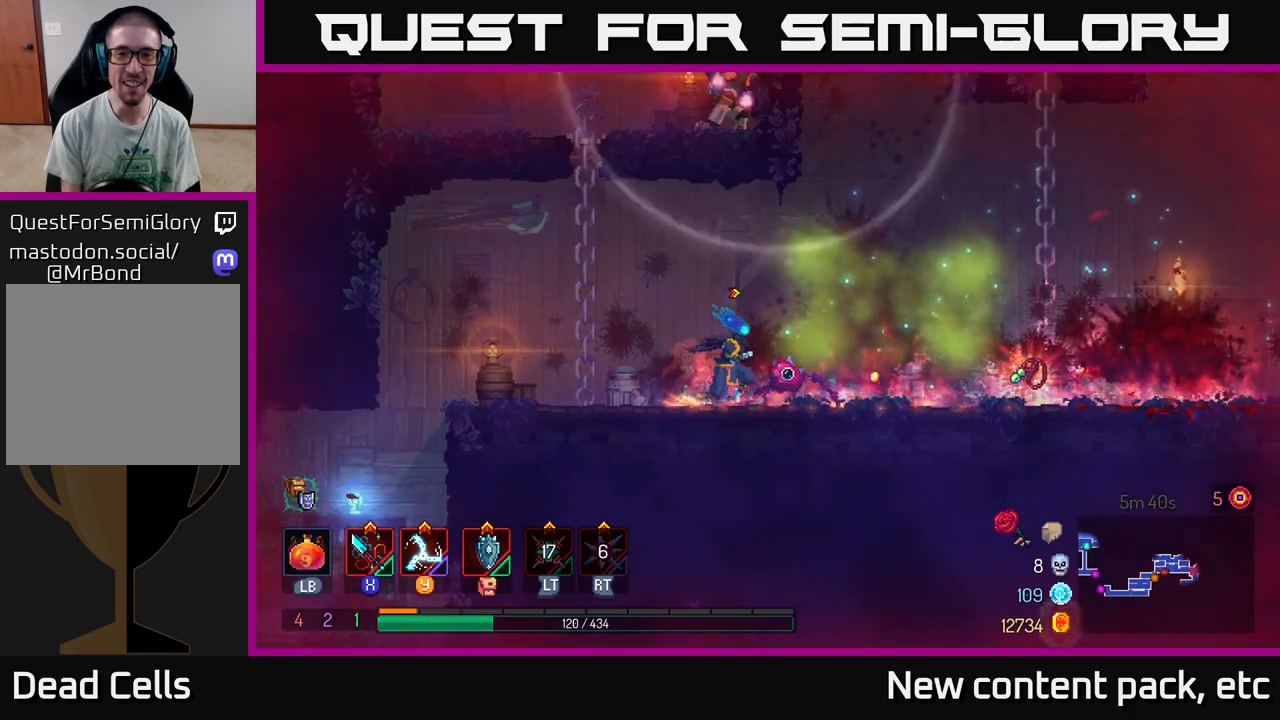
{"buttons": ["A"], "left_stick": "left", "right_stick": "center", "events": [[117, "left_stick", "center"], [250, "left_stick", "right"], [350, "left_stick", "left"], [467, "A", "down"]]}
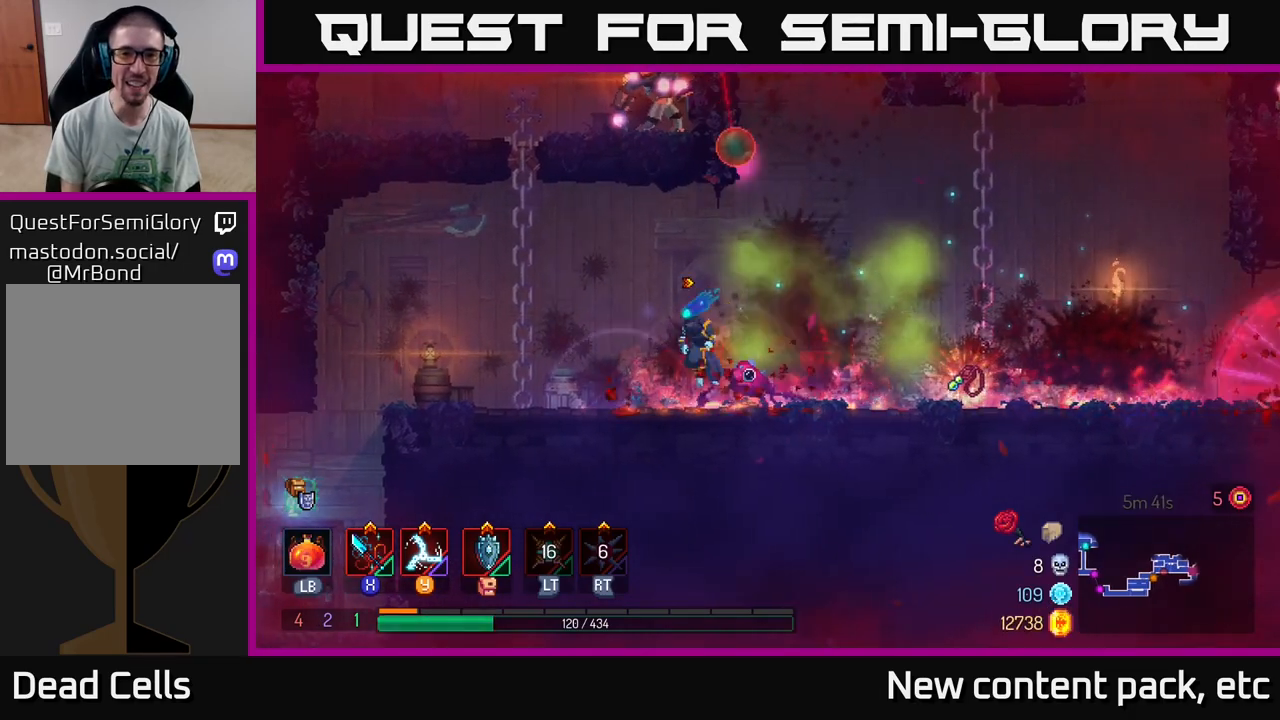
{"buttons": ["A"], "left_stick": "up", "right_stick": "center", "events": [[67, "A", "up"], [183, "A", "down"], [317, "left_stick", "up-left"], [350, "A", "up"], [433, "A", "down"], [483, "left_stick", "up"]]}
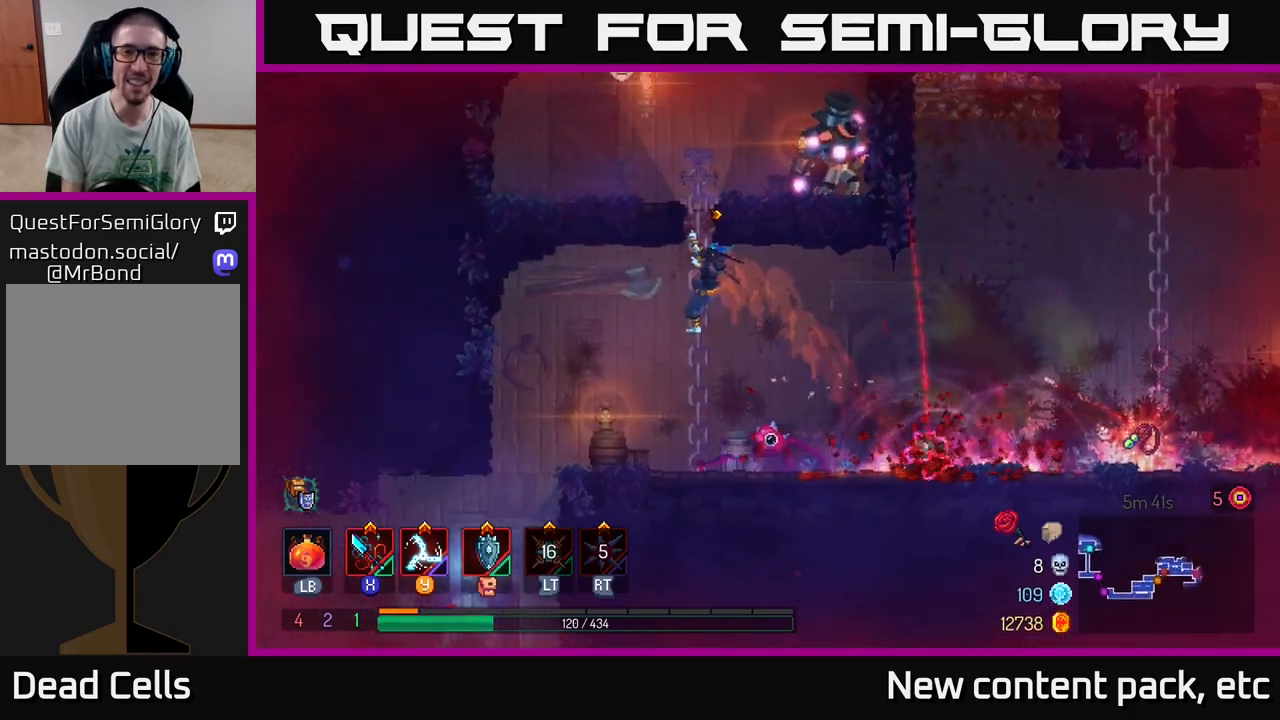
{"buttons": ["X"], "left_stick": "up-right", "right_stick": "center", "events": [[67, "A", "up"], [150, "X", "down"], [217, "left_stick", "up-right"], [250, "X", "up"], [317, "X", "down"], [400, "X", "up"], [450, "X", "down"]]}
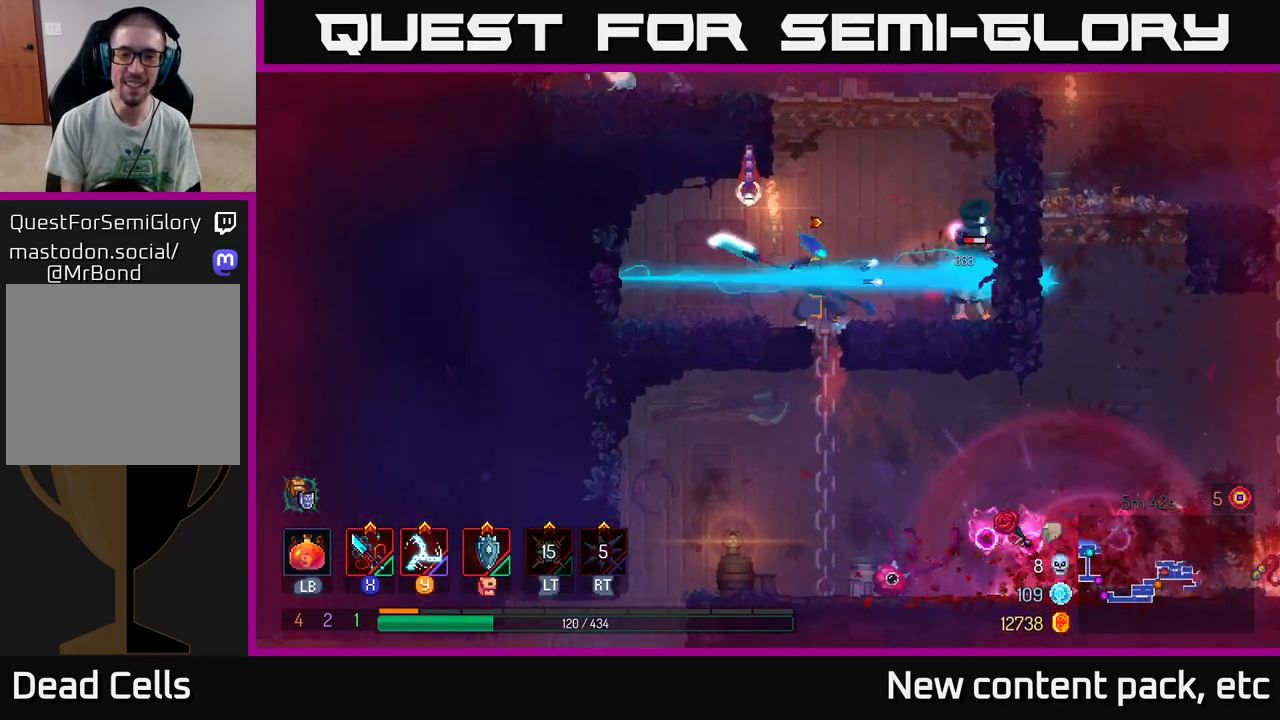
{"buttons": [], "left_stick": "center", "right_stick": "center", "events": [[33, "X", "up"], [100, "X", "down"], [200, "X", "up"], [283, "X", "down"], [367, "X", "up"], [367, "left_stick", "center"]]}
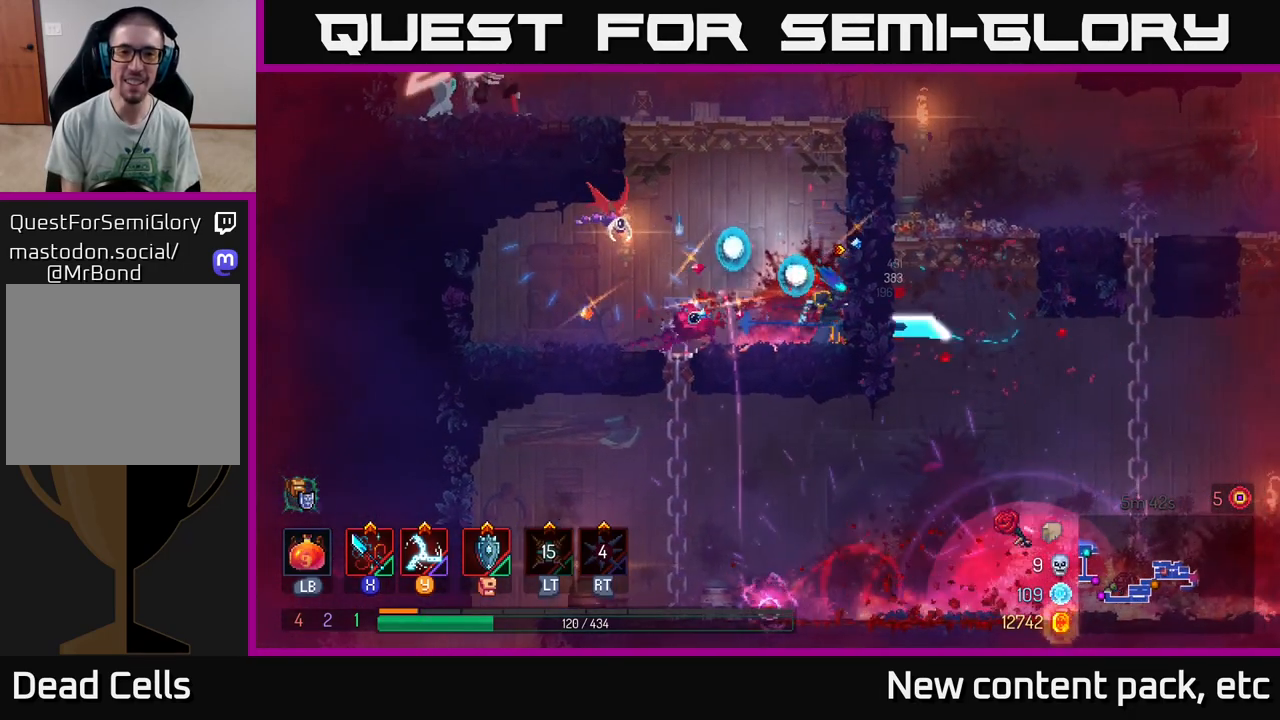
{"buttons": ["X"], "left_stick": "center", "right_stick": "center", "events": [[33, "left_stick", "left"], [83, "X", "down"], [150, "X", "up"], [233, "X", "down"], [333, "X", "up"], [433, "X", "down"], [433, "left_stick", "center"]]}
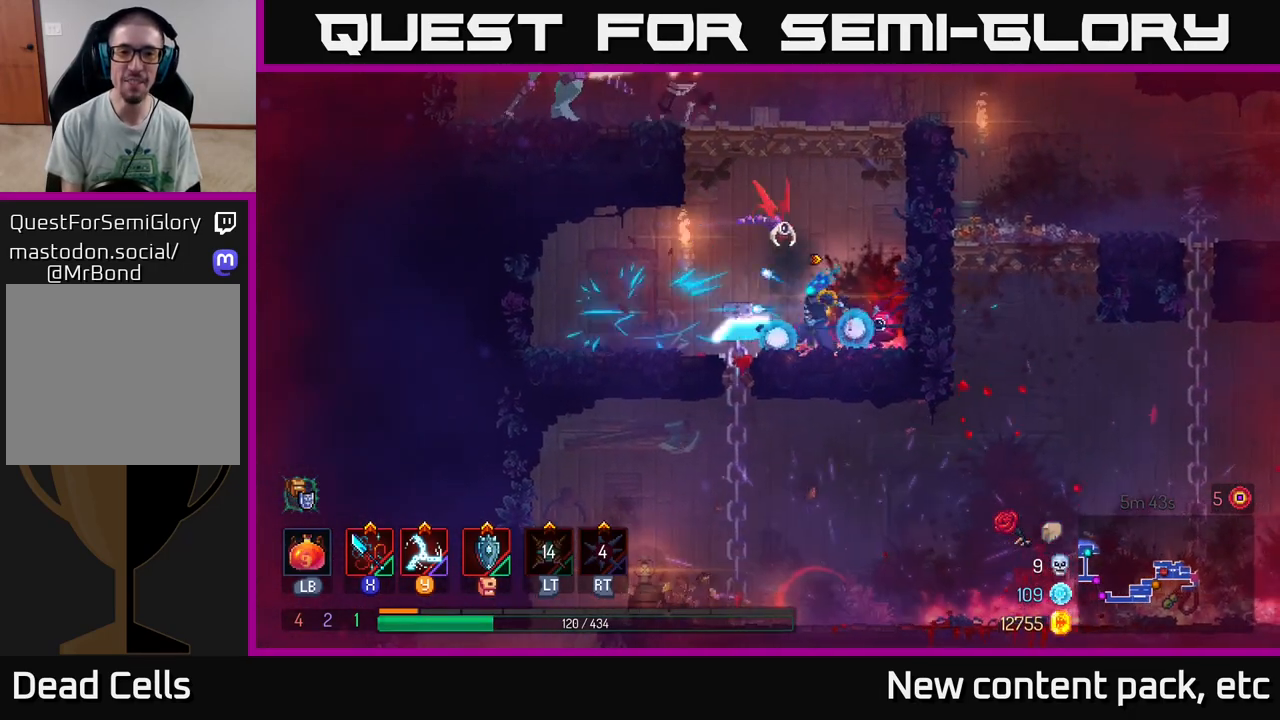
{"buttons": [], "left_stick": "right", "right_stick": "center", "events": [[33, "X", "up"], [167, "left_stick", "left"], [383, "left_stick", "right"]]}
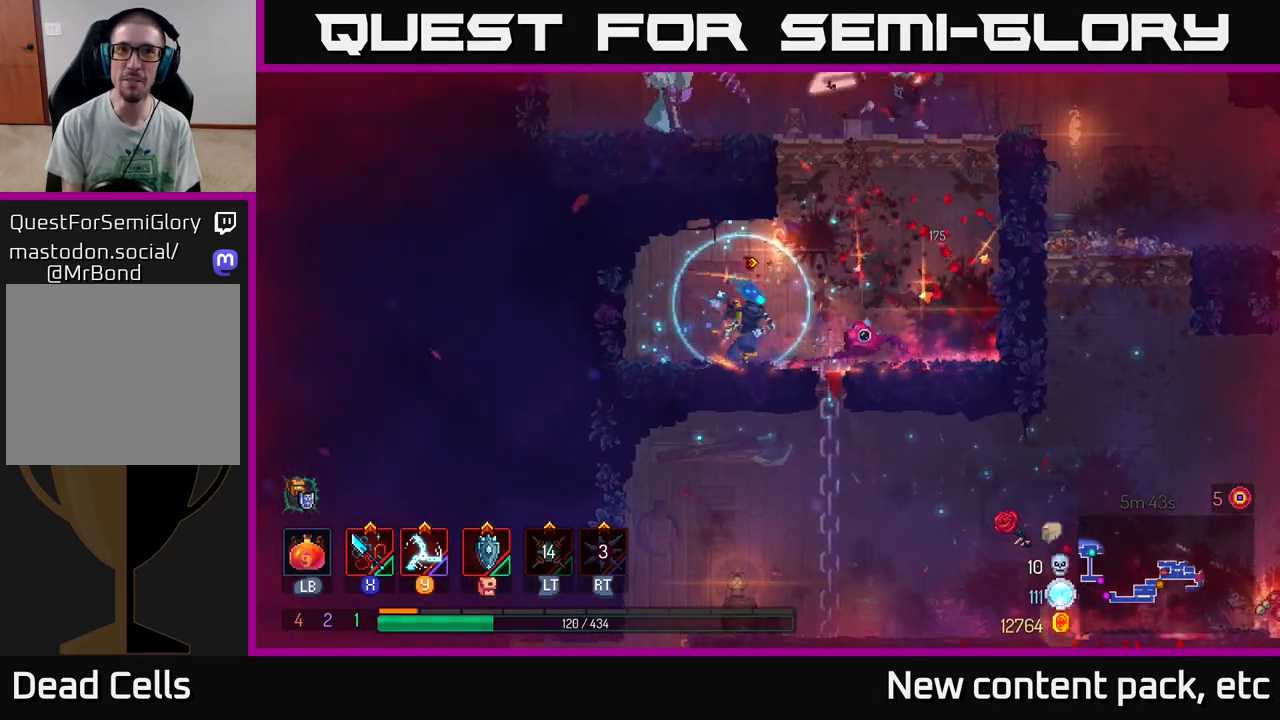
{"buttons": [], "left_stick": "right", "right_stick": "center", "events": [[167, "A", "down"], [267, "A", "up"], [400, "A", "down"], [450, "A", "up"]]}
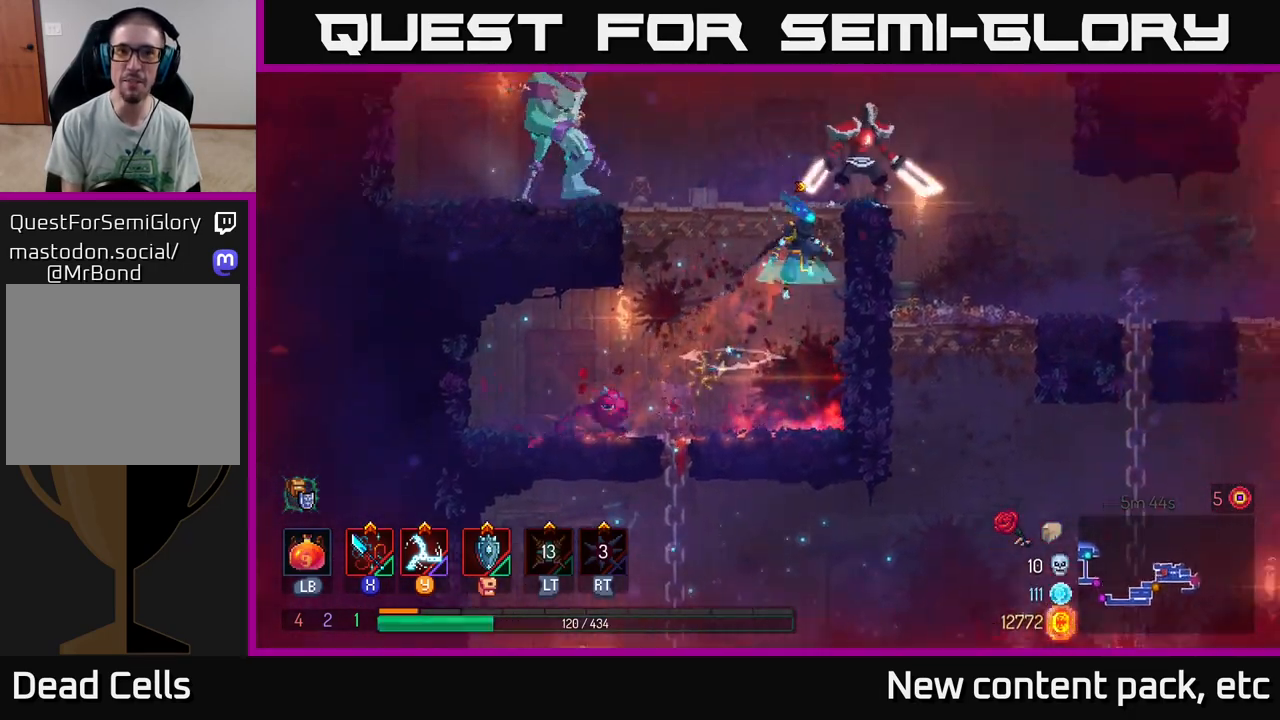
{"buttons": [], "left_stick": "right", "right_stick": "center", "events": [[17, "A", "down"], [67, "X", "down"], [117, "A", "up"], [167, "X", "up"], [217, "left_stick", "up"], [233, "X", "down"], [267, "left_stick", "left"], [333, "X", "up"], [400, "X", "down"], [467, "left_stick", "right"], [483, "X", "up"]]}
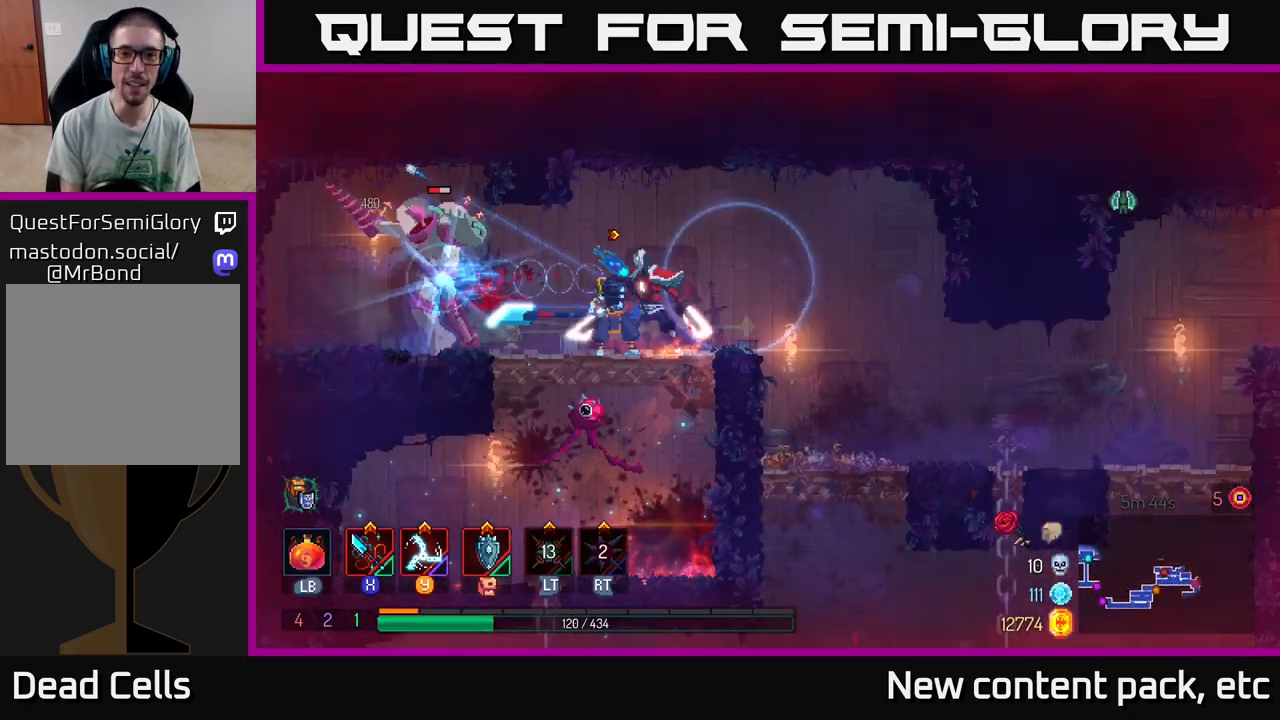
{"buttons": ["B"], "left_stick": "right", "right_stick": "center", "events": [[150, "B", "down"], [250, "B", "up"], [417, "B", "down"]]}
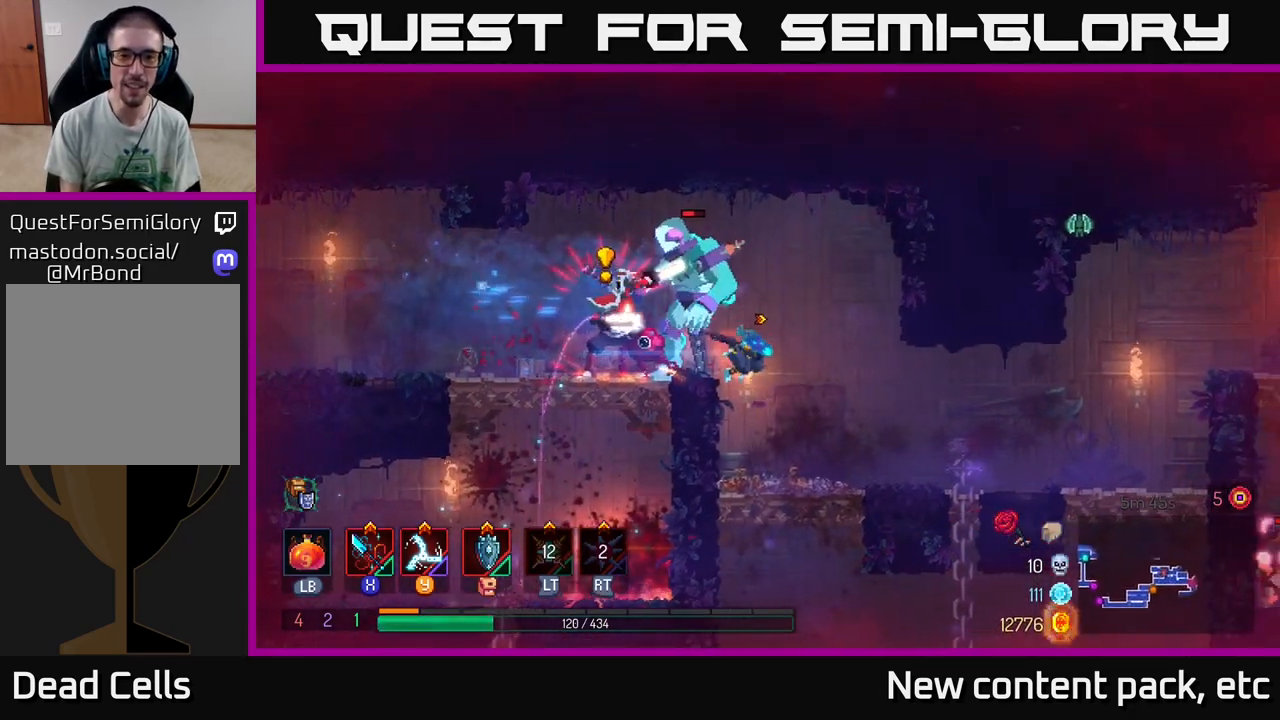
{"buttons": [], "left_stick": "left", "right_stick": "center", "events": [[17, "B", "up"], [183, "A", "down"], [317, "A", "up"], [417, "Y", "down"], [417, "left_stick", "left"], [483, "Y", "up"]]}
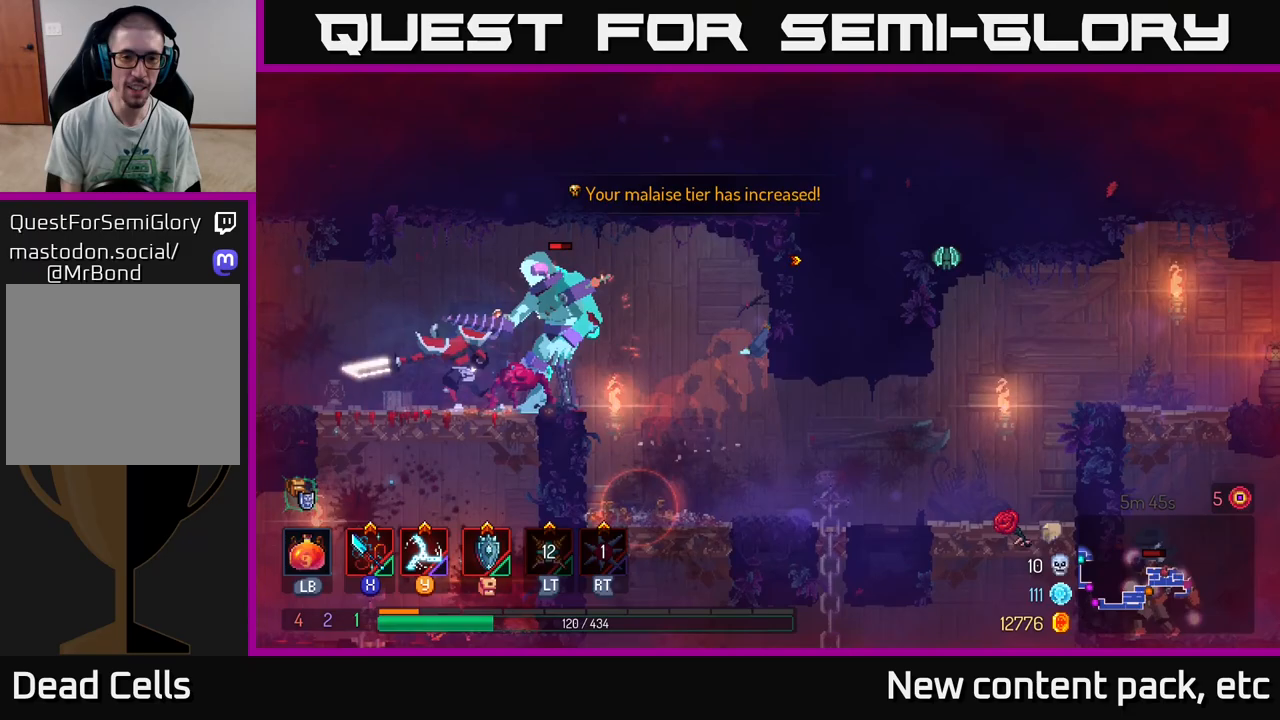
{"buttons": [], "left_stick": "left", "right_stick": "center", "events": []}
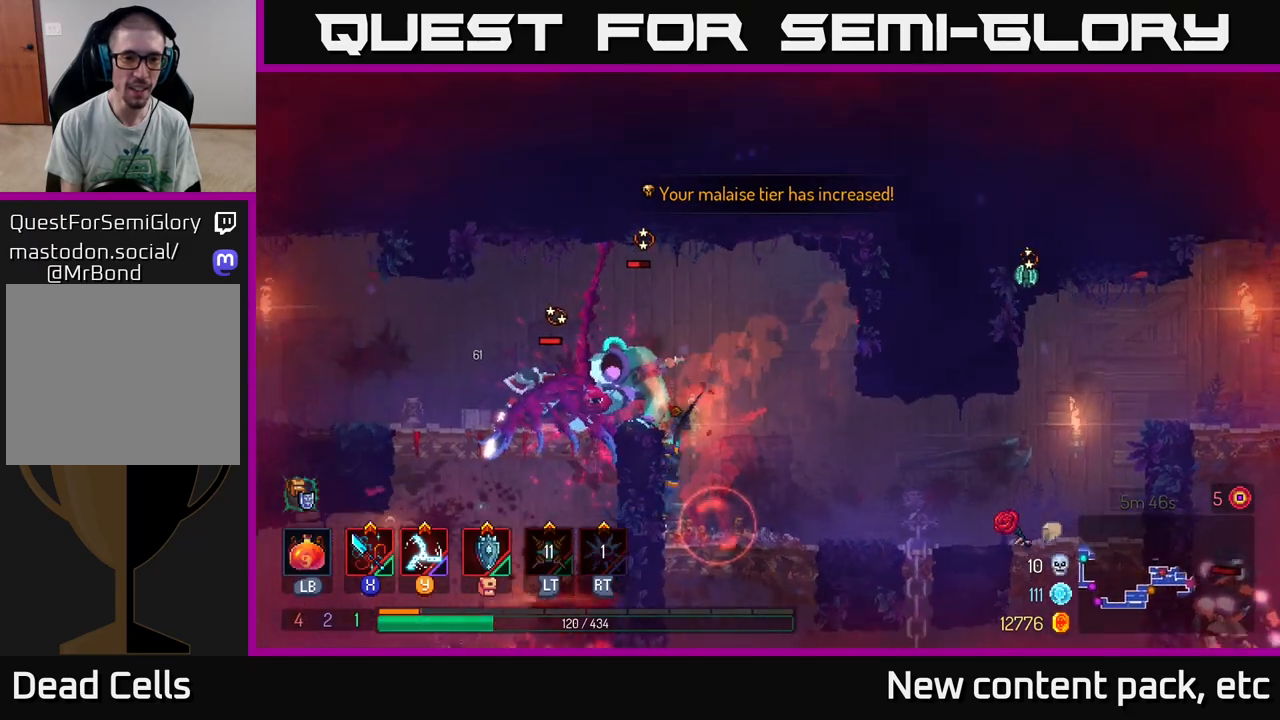
{"buttons": [], "left_stick": "left", "right_stick": "center", "events": [[50, "left_stick", "center"], [117, "left_stick", "left"], [150, "A", "down"], [250, "A", "up"]]}
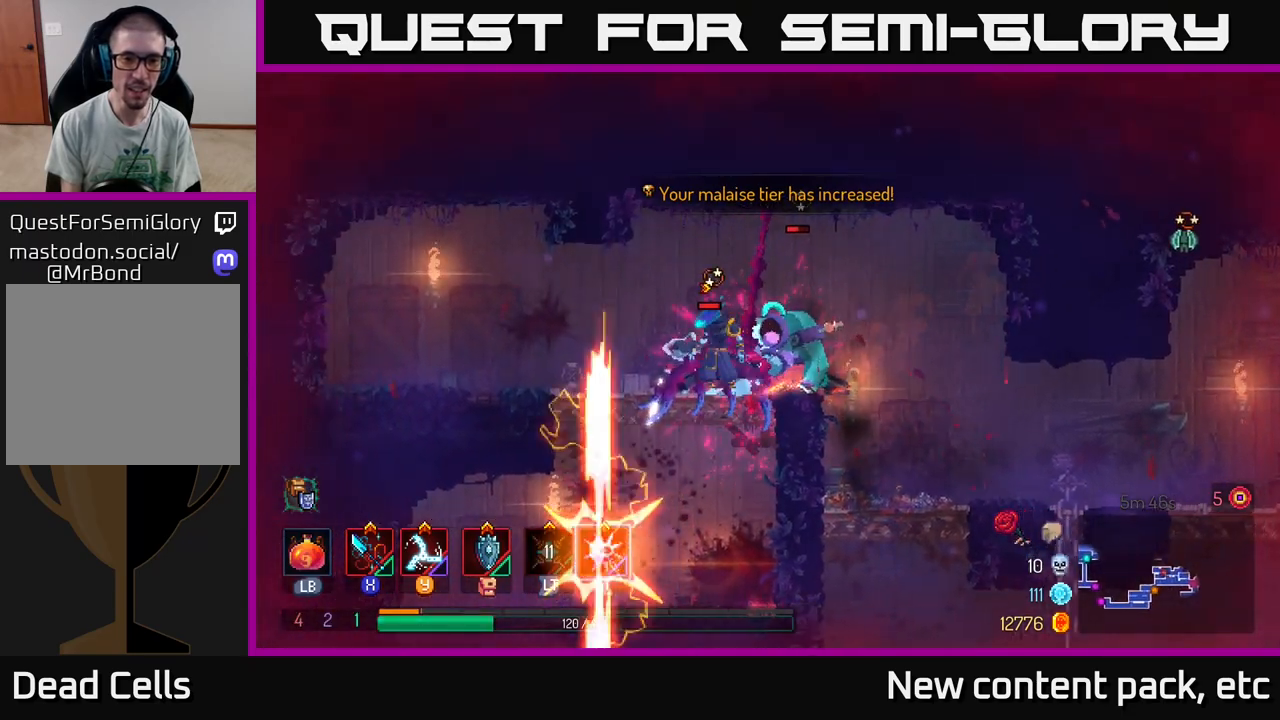
{"buttons": [], "left_stick": "right", "right_stick": "center", "events": [[350, "left_stick", "right"], [383, "Y", "down"], [467, "Y", "up"]]}
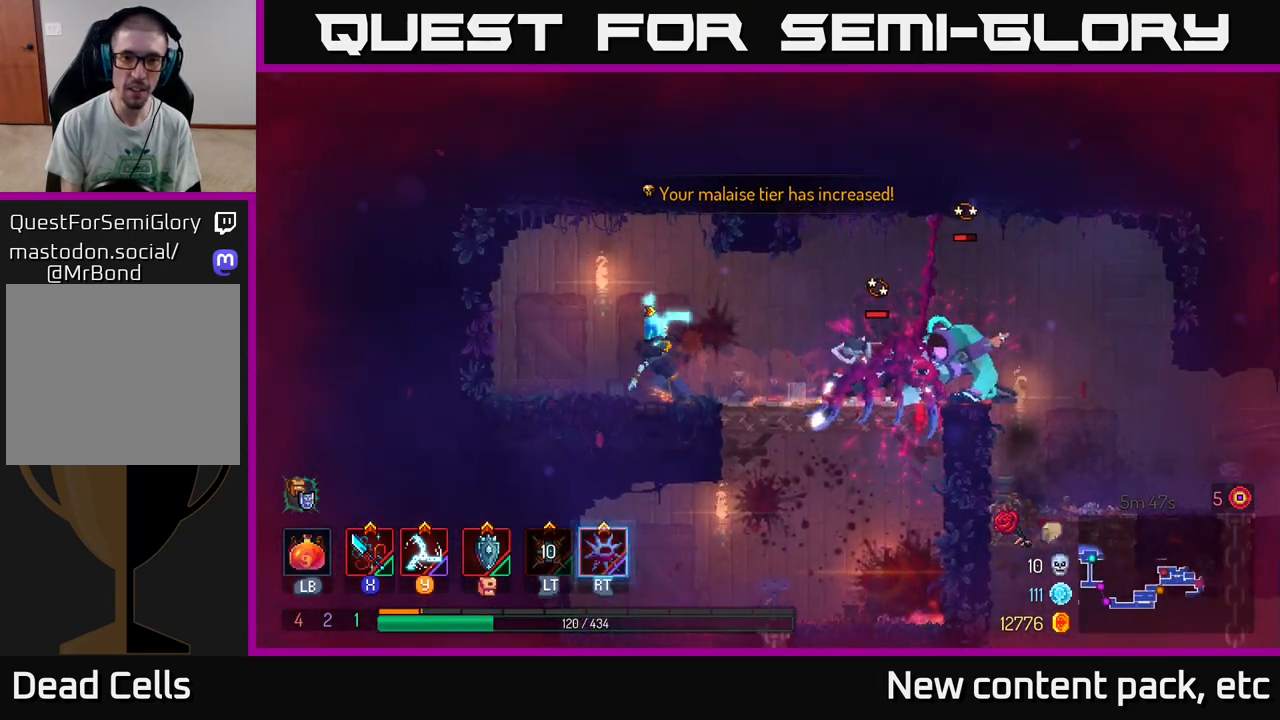
{"buttons": [], "left_stick": "center", "right_stick": "center", "events": [[350, "left_stick", "center"]]}
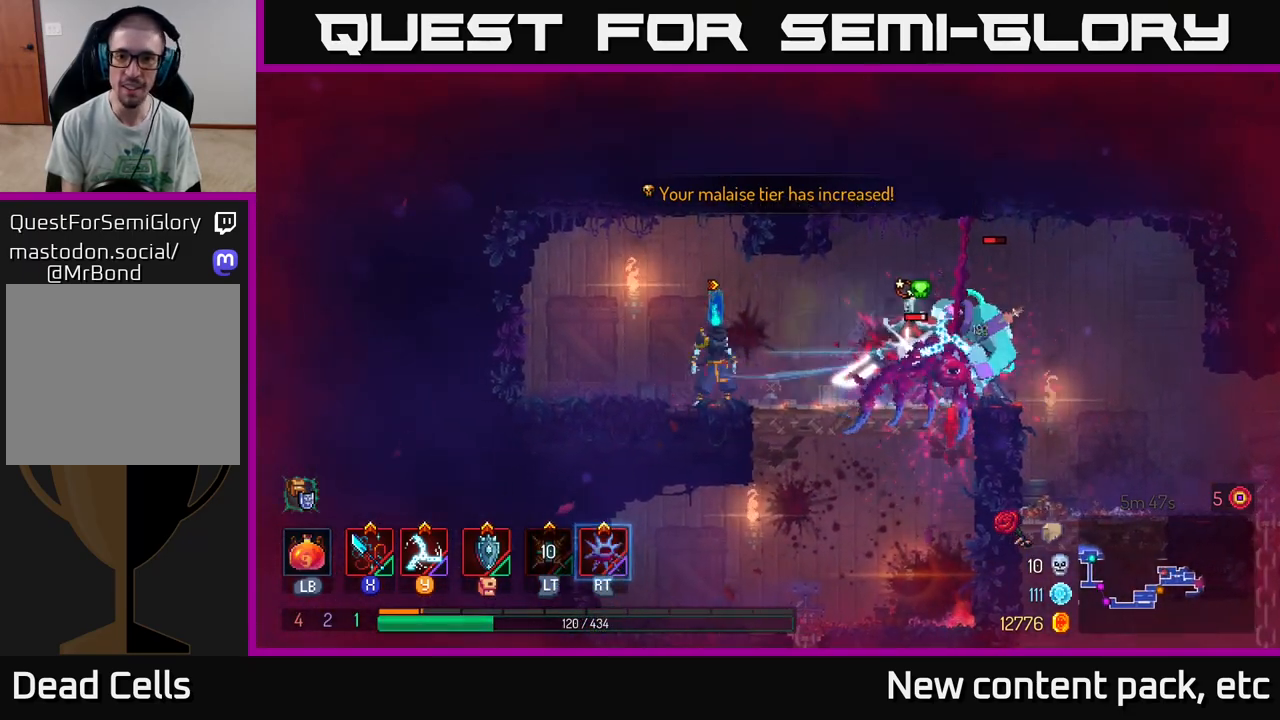
{"buttons": [], "left_stick": "right", "right_stick": "center", "events": [[83, "X", "down"], [83, "left_stick", "right"], [167, "X", "up"], [233, "X", "down"], [317, "X", "up"], [383, "X", "down"], [467, "X", "up"]]}
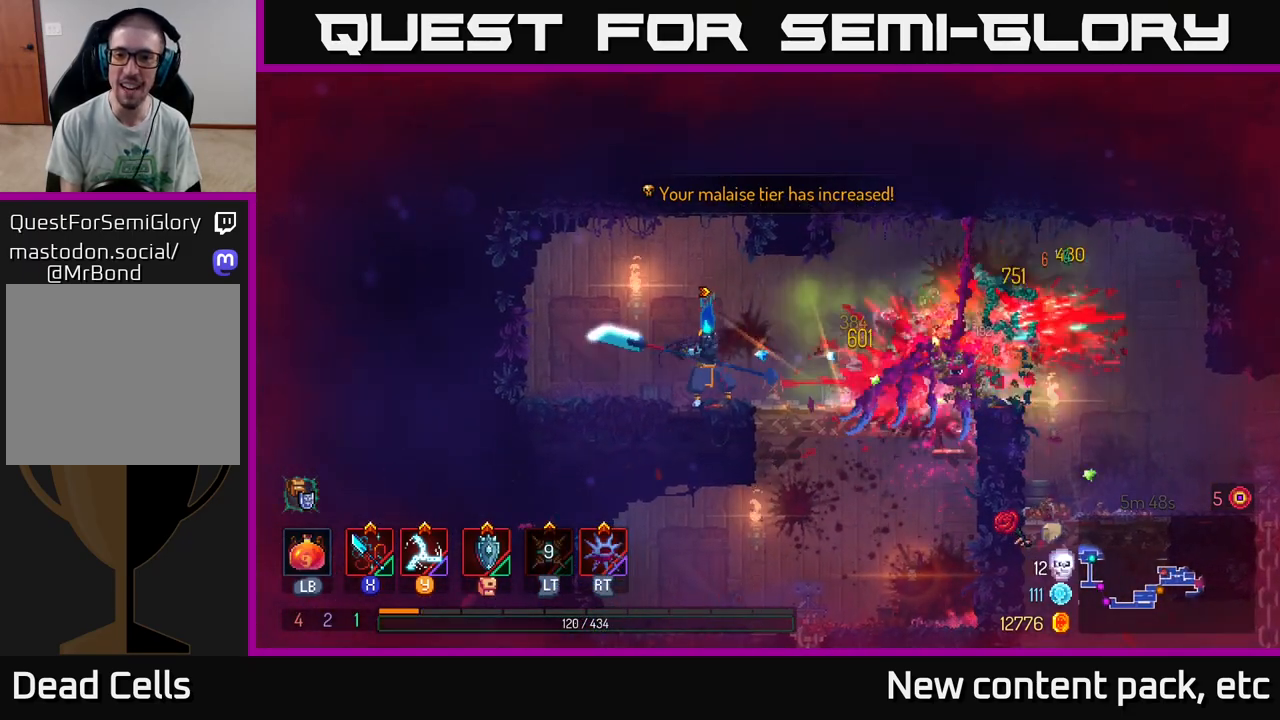
{"buttons": [], "left_stick": "down-right", "right_stick": "center", "events": [[33, "X", "down"], [133, "X", "up"], [200, "X", "down"], [283, "X", "up"], [300, "left_stick", "center"], [367, "X", "down"], [467, "X", "up"], [483, "left_stick", "down-right"]]}
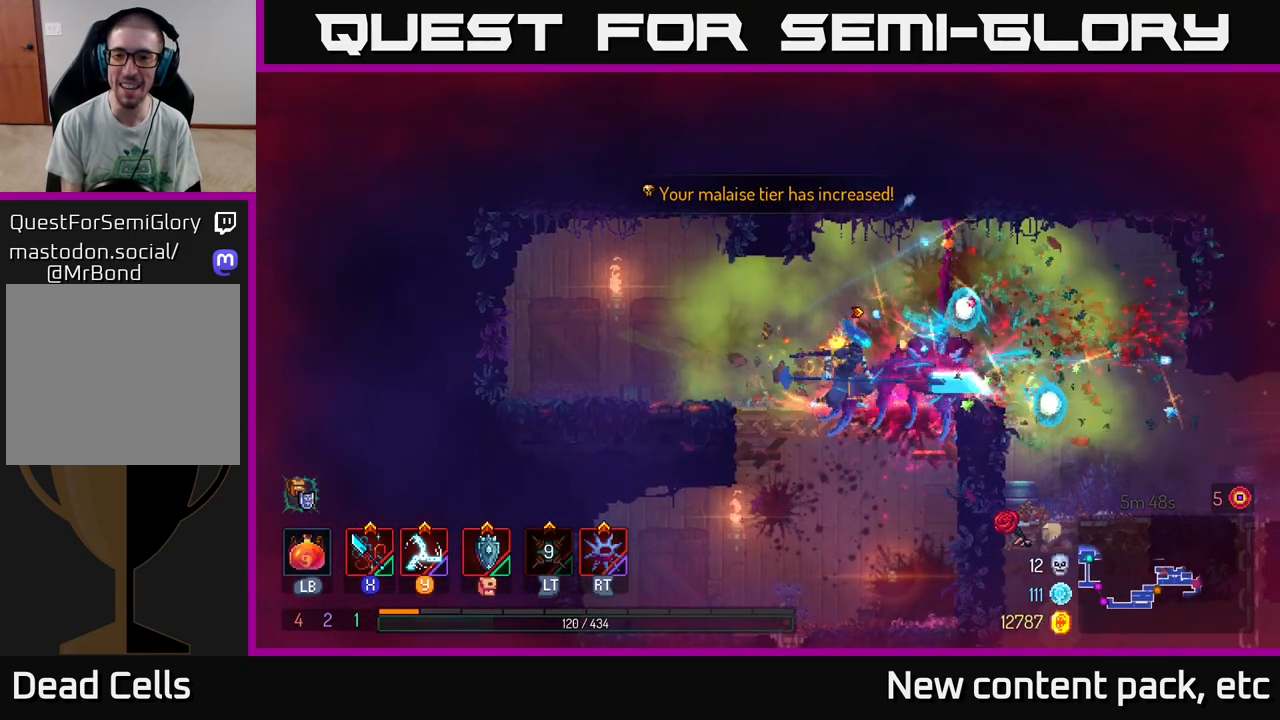
{"buttons": [], "left_stick": "right", "right_stick": "center", "events": [[33, "left_stick", "right"], [267, "B", "down"], [367, "B", "up"]]}
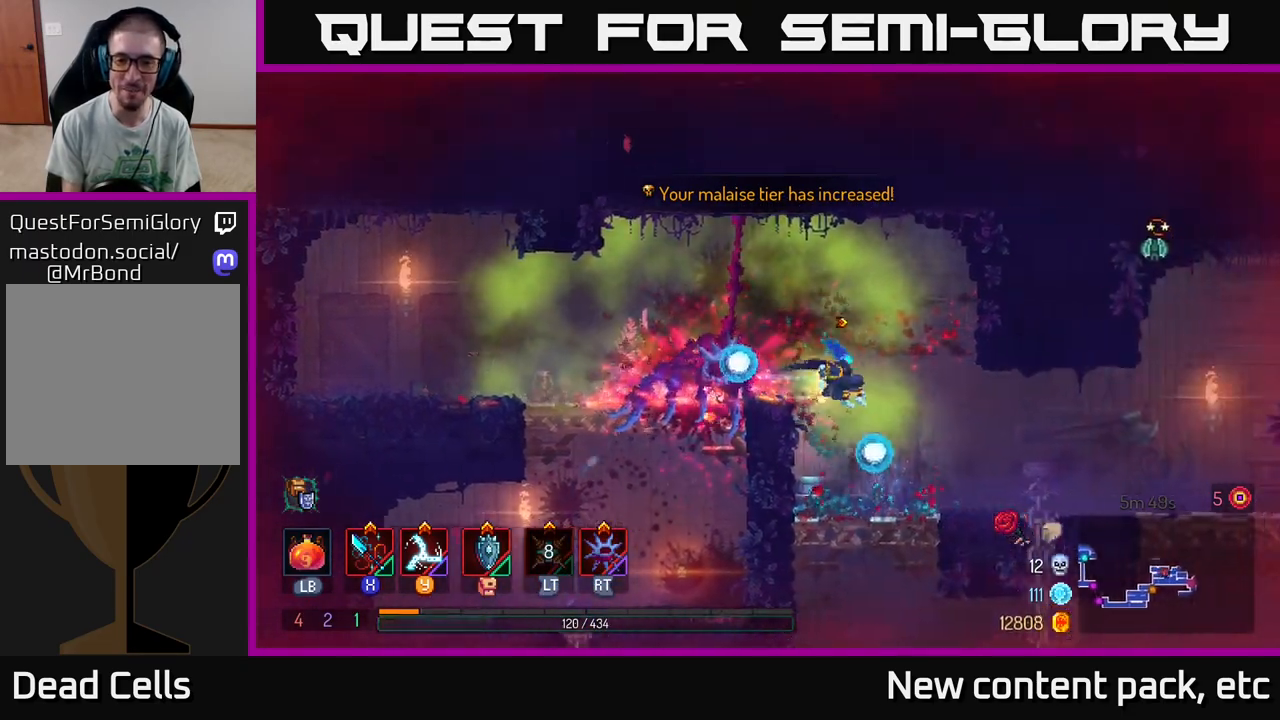
{"buttons": [], "left_stick": "down", "right_stick": "center", "events": [[200, "left_stick", "left"], [383, "left_stick", "down"], [433, "A", "down"], [483, "A", "up"]]}
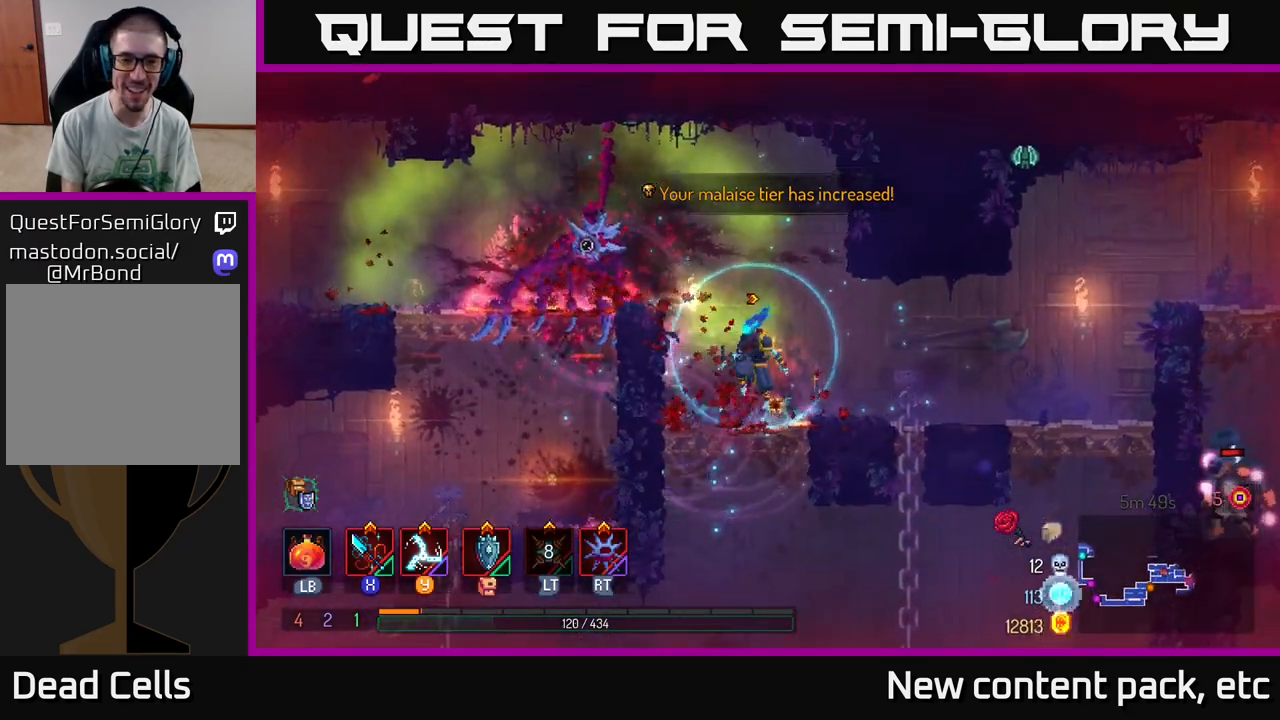
{"buttons": [], "left_stick": "center", "right_stick": "center", "events": [[50, "A", "down"], [150, "A", "up"], [300, "left_stick", "center"]]}
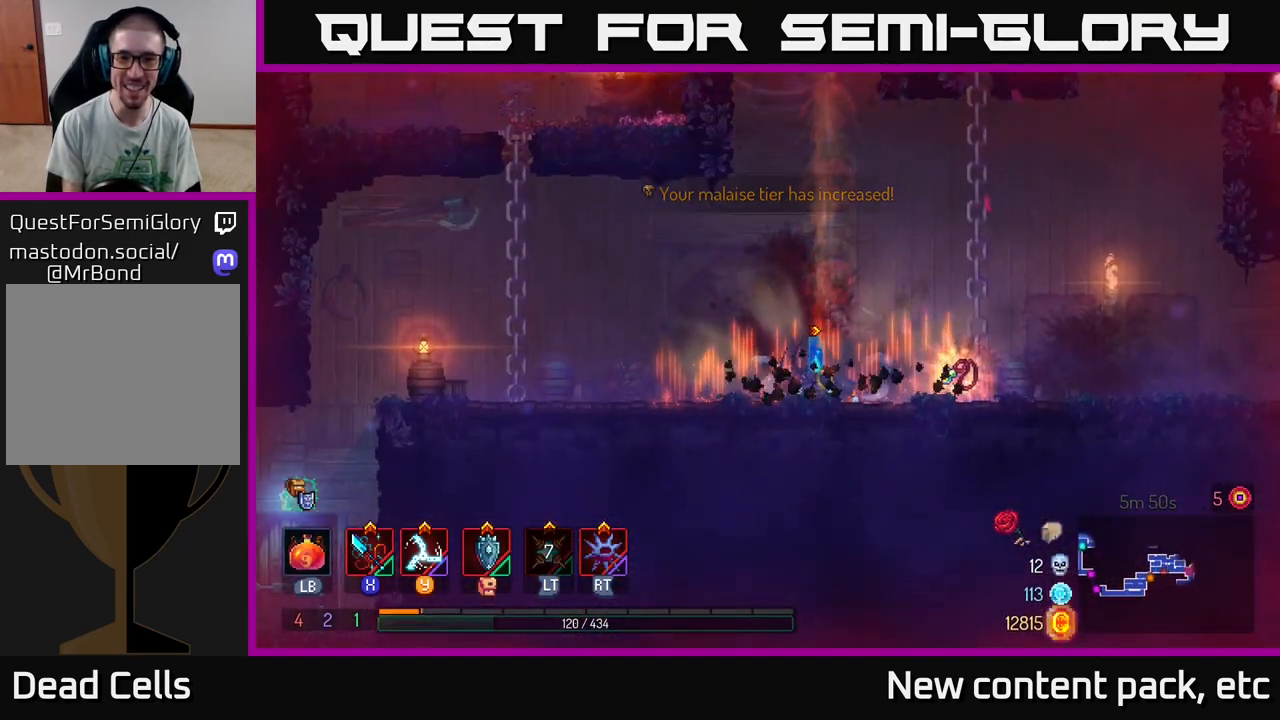
{"buttons": ["R1"], "left_stick": "right", "right_stick": "center", "events": [[117, "left_stick", "right"], [483, "R1", "down"]]}
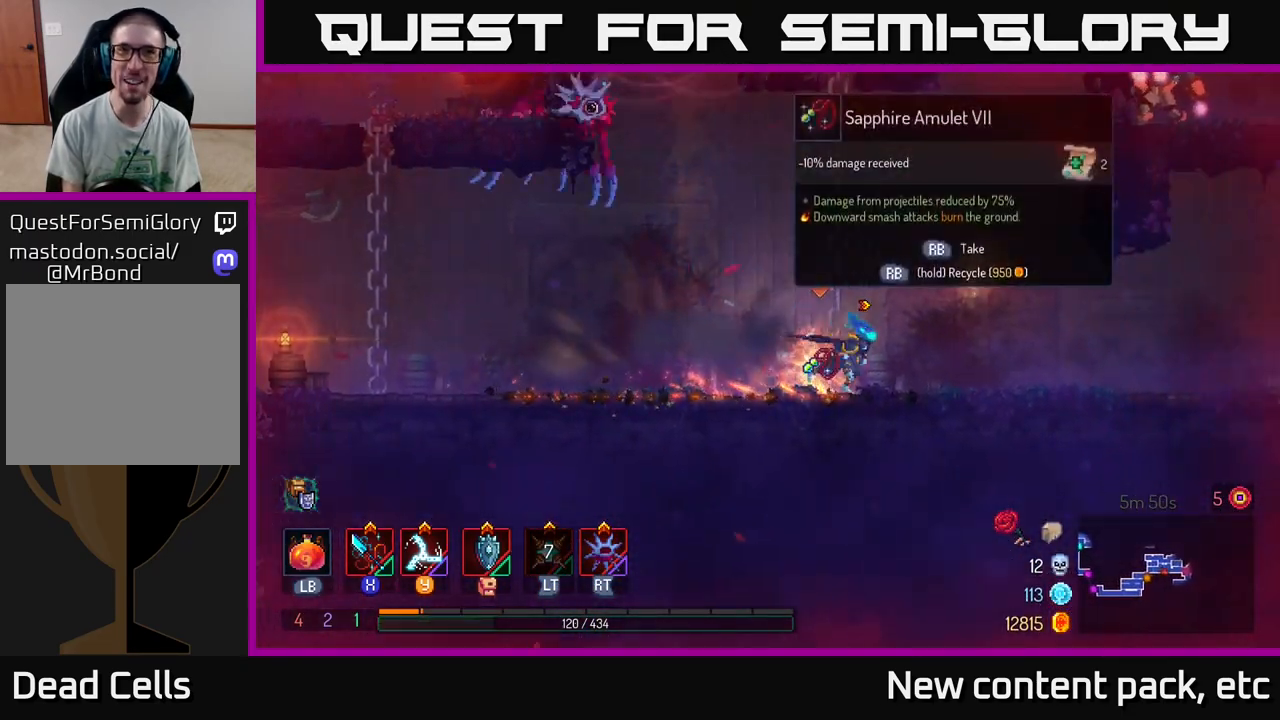
{"buttons": [], "left_stick": "center", "right_stick": "center", "events": [[50, "left_stick", "center"], [83, "R1", "up"]]}
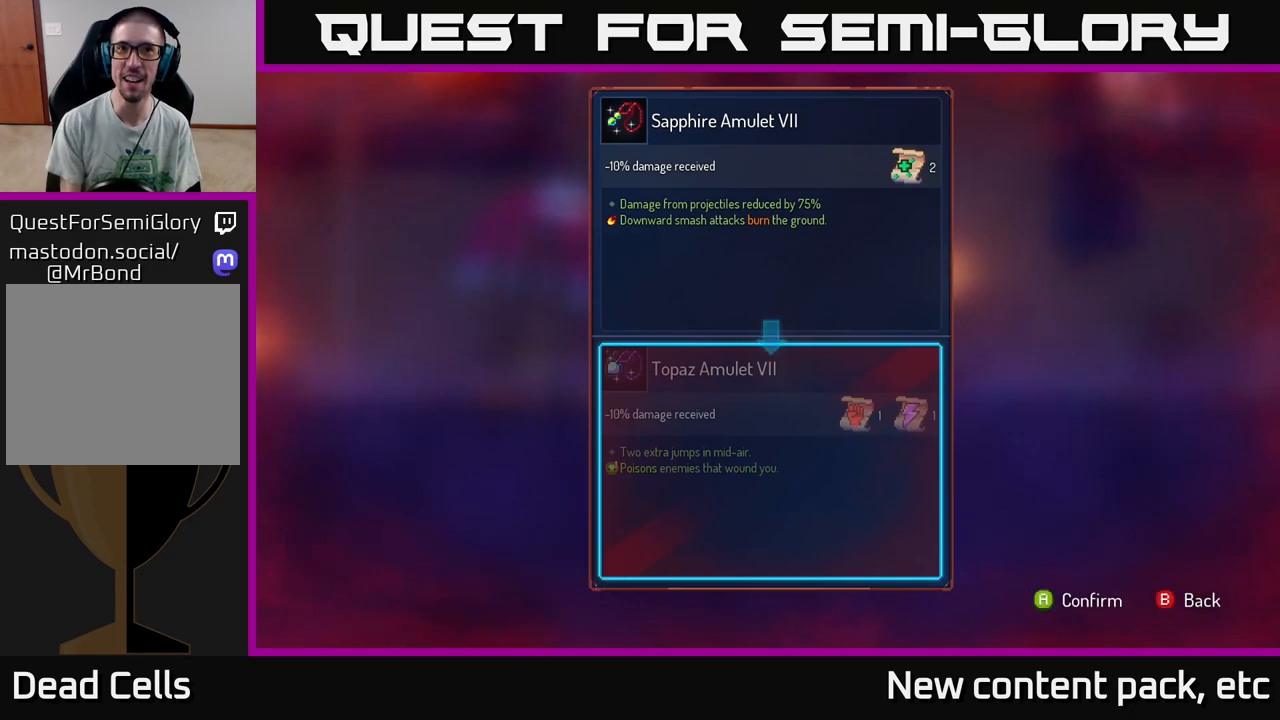
{"buttons": [], "left_stick": "center", "right_stick": "center", "events": []}
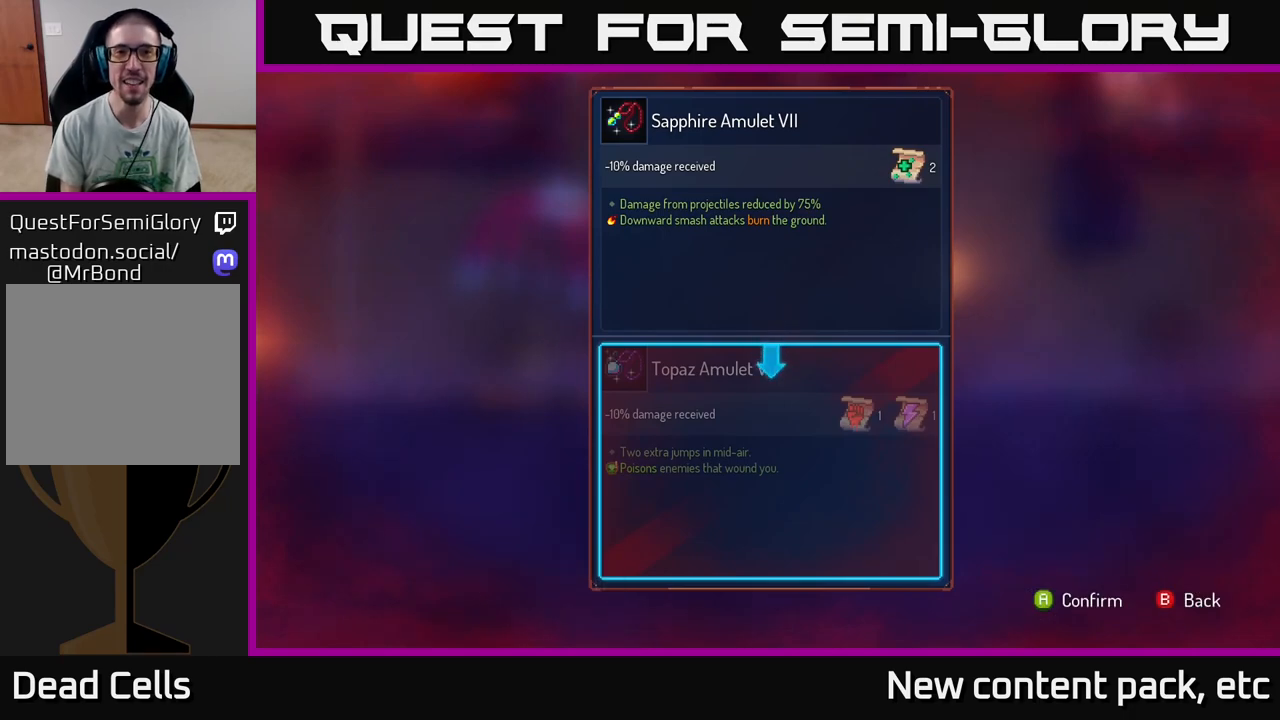
{"buttons": [], "left_stick": "center", "right_stick": "center", "events": [[233, "left_stick", "right"], [433, "left_stick", "center"]]}